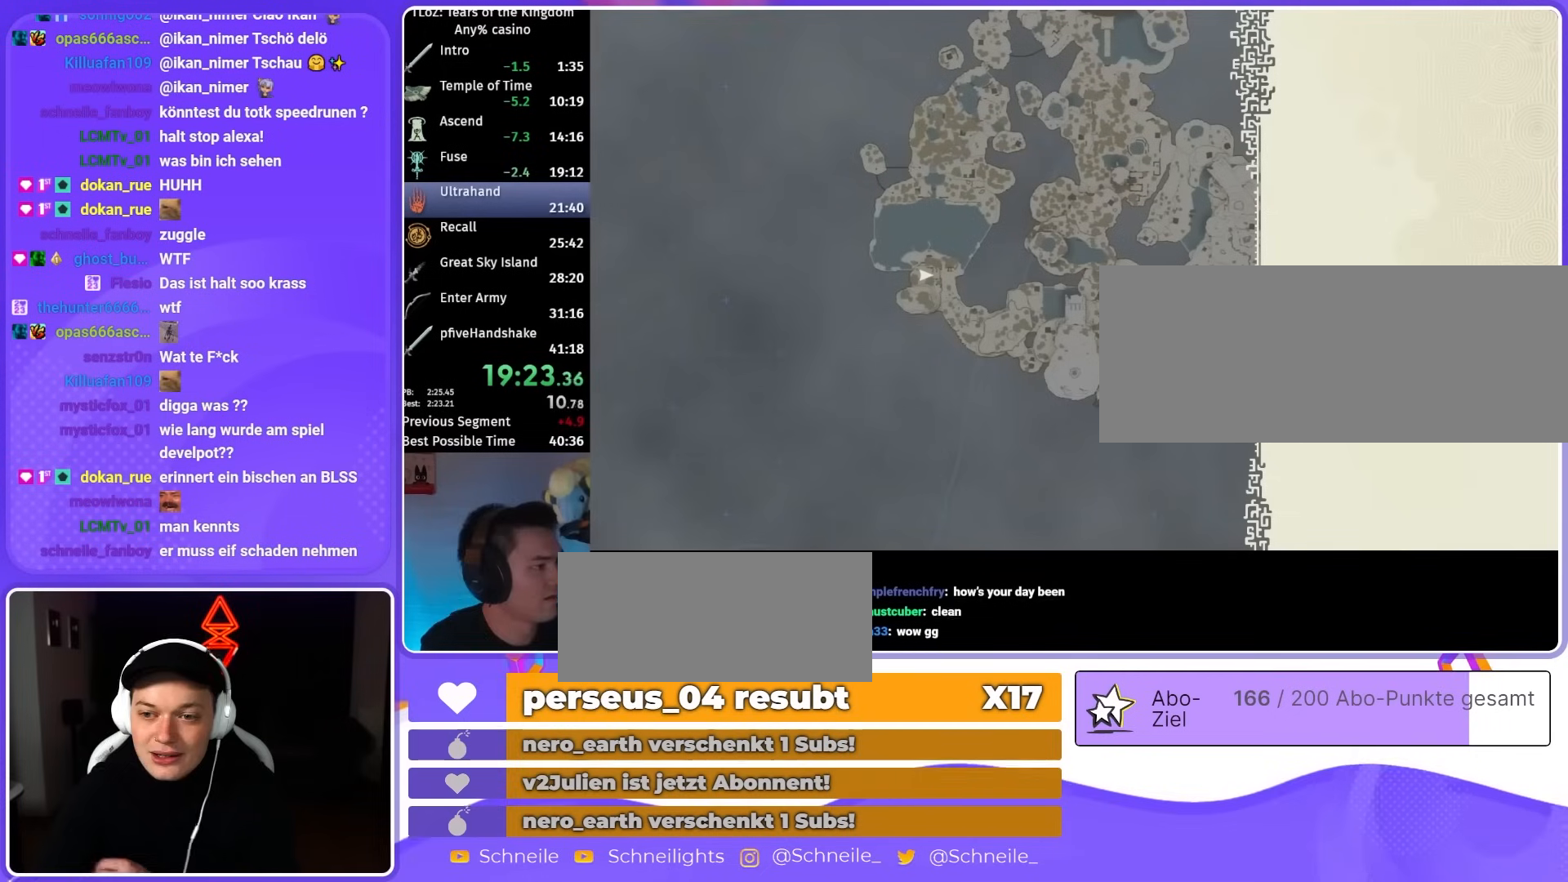
Gameplay with a controller (Nintendo layout); each line is a JSON object with the inputs held at the frame after it. "events" lists button and stick changes between this image and that frame as [ms after this image, input, new state], when the widget could be followed in between. Not read: L3 R3.
{"buttons": [], "left_stick": "center", "right_stick": "center", "events": []}
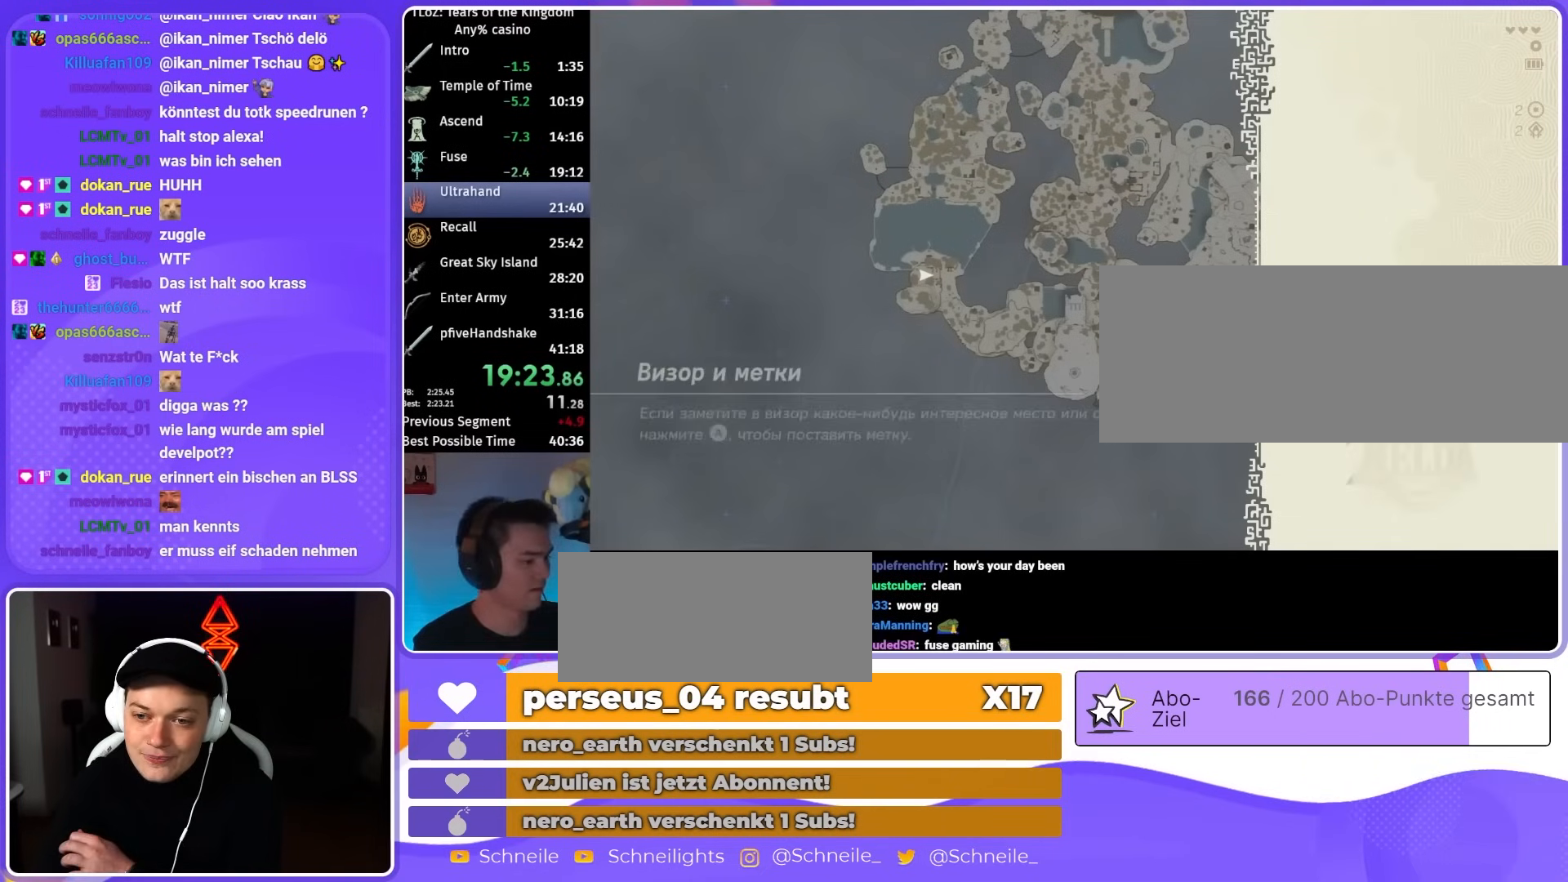
{"buttons": [], "left_stick": "center", "right_stick": "center", "events": []}
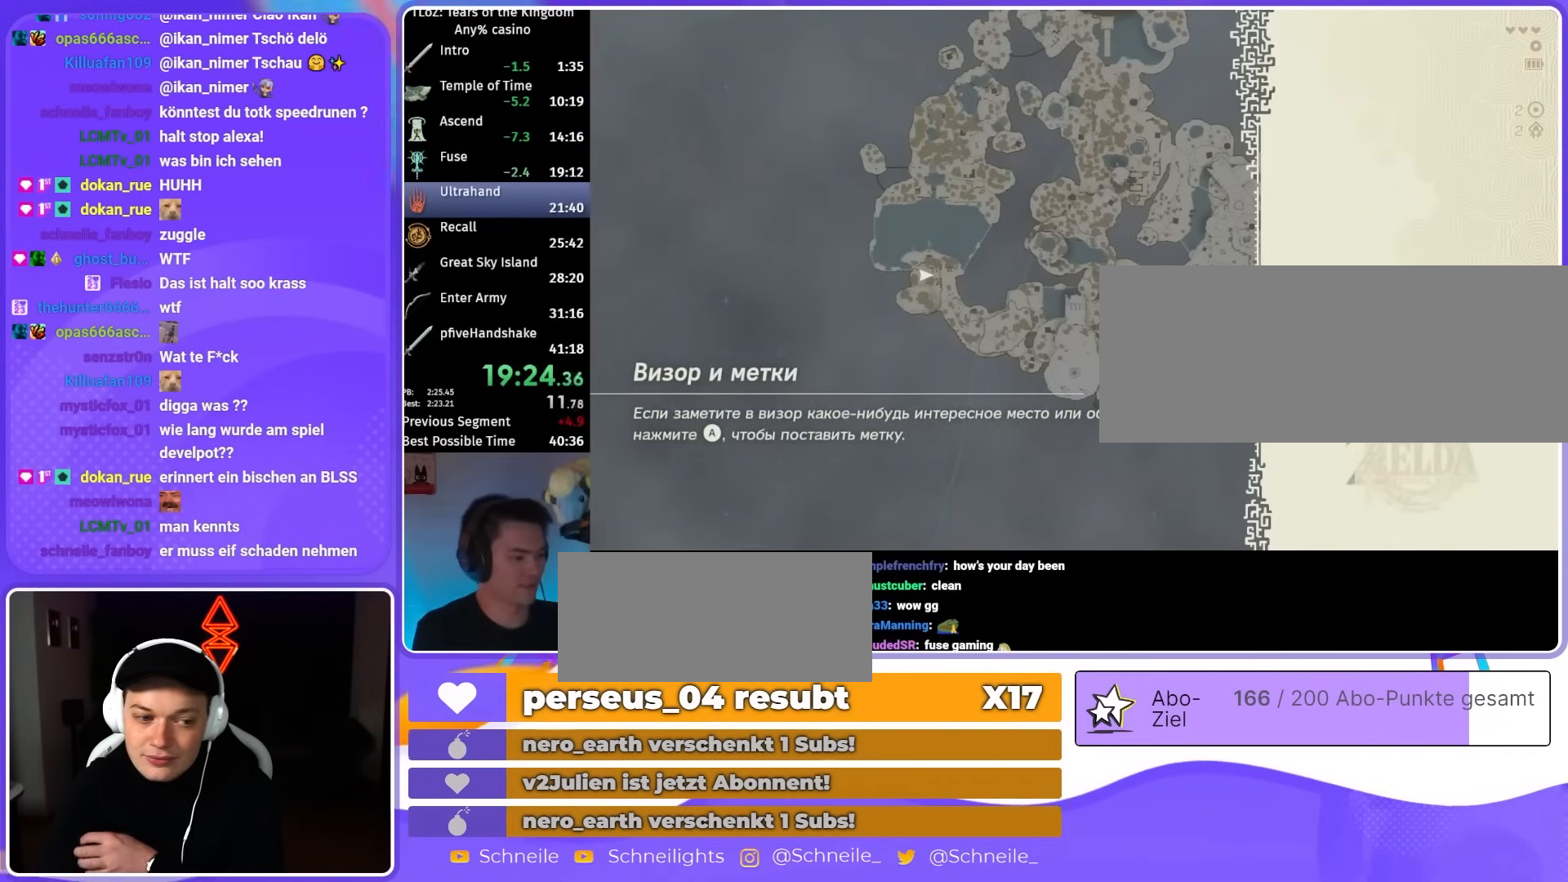
{"buttons": [], "left_stick": "center", "right_stick": "center", "events": []}
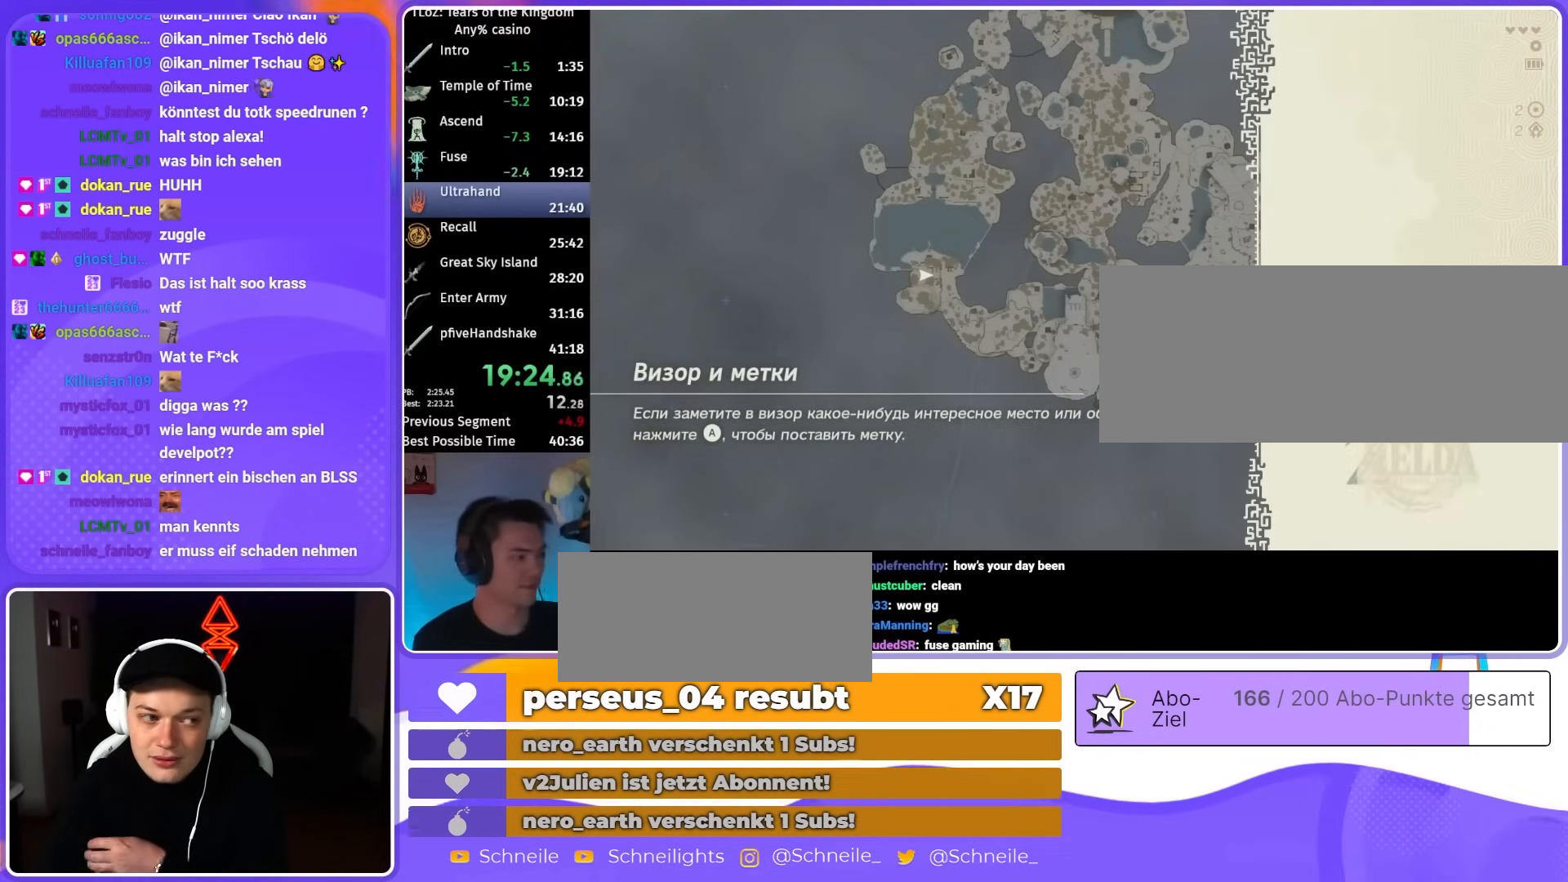
{"buttons": [], "left_stick": "center", "right_stick": "center", "events": []}
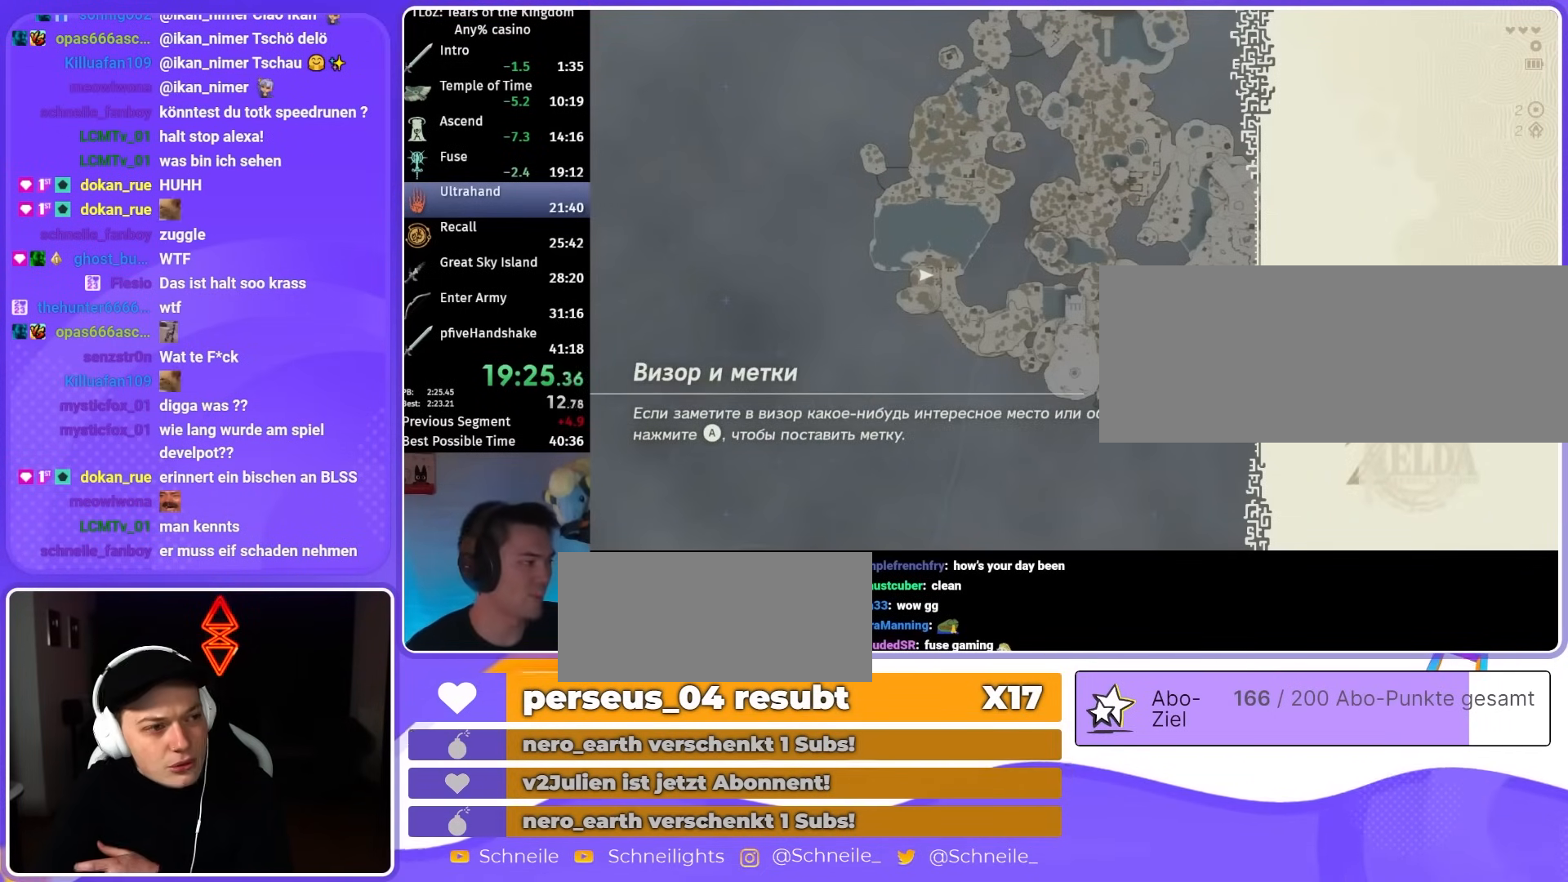
{"buttons": [], "left_stick": "center", "right_stick": "center", "events": []}
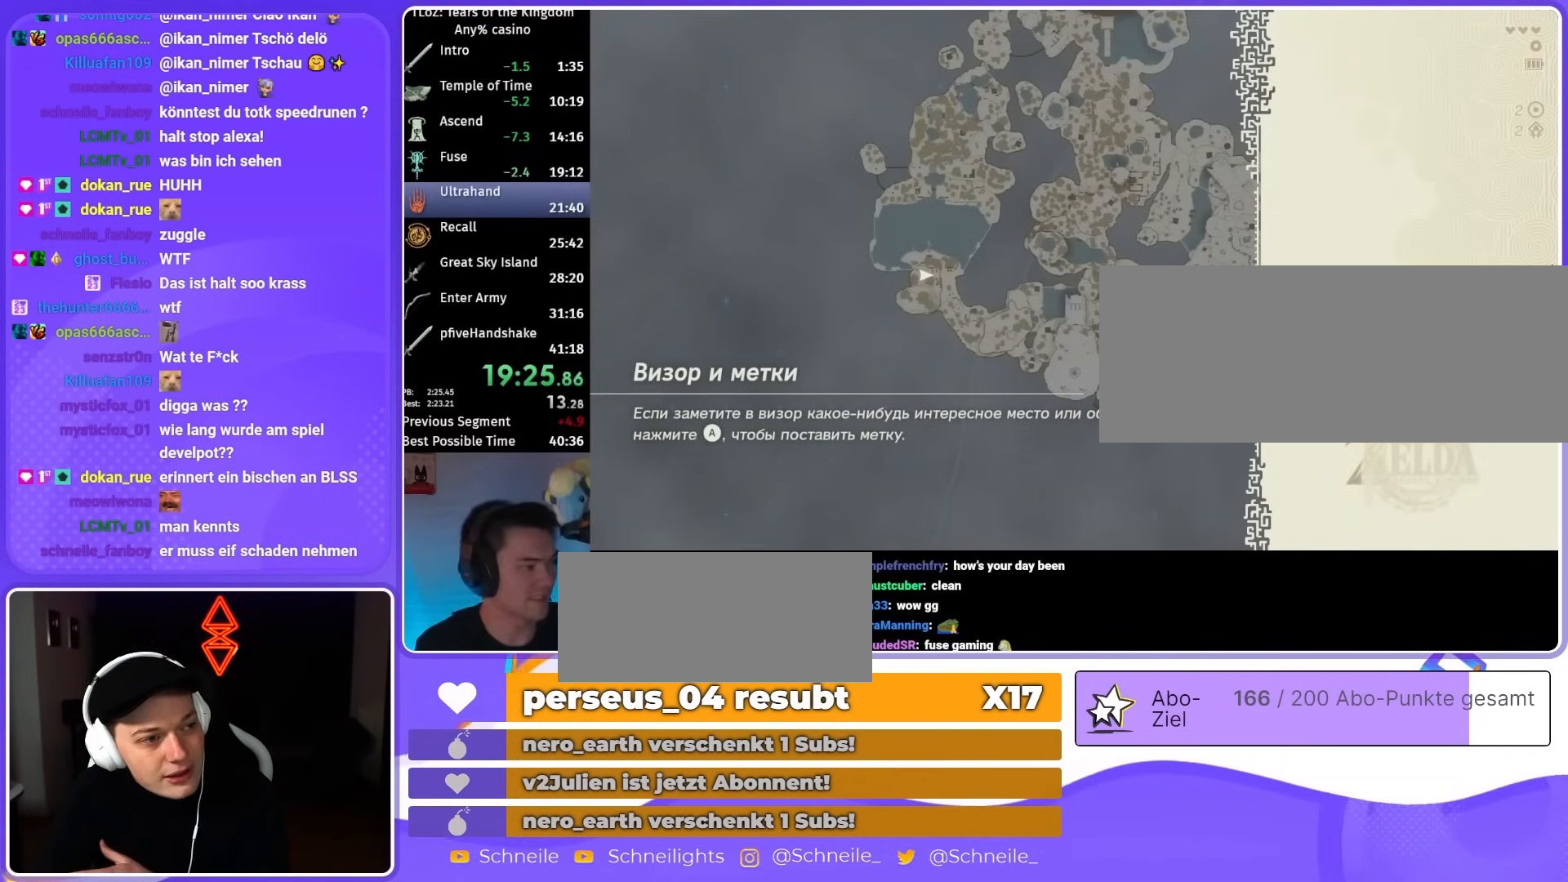
{"buttons": [], "left_stick": "center", "right_stick": "center", "events": []}
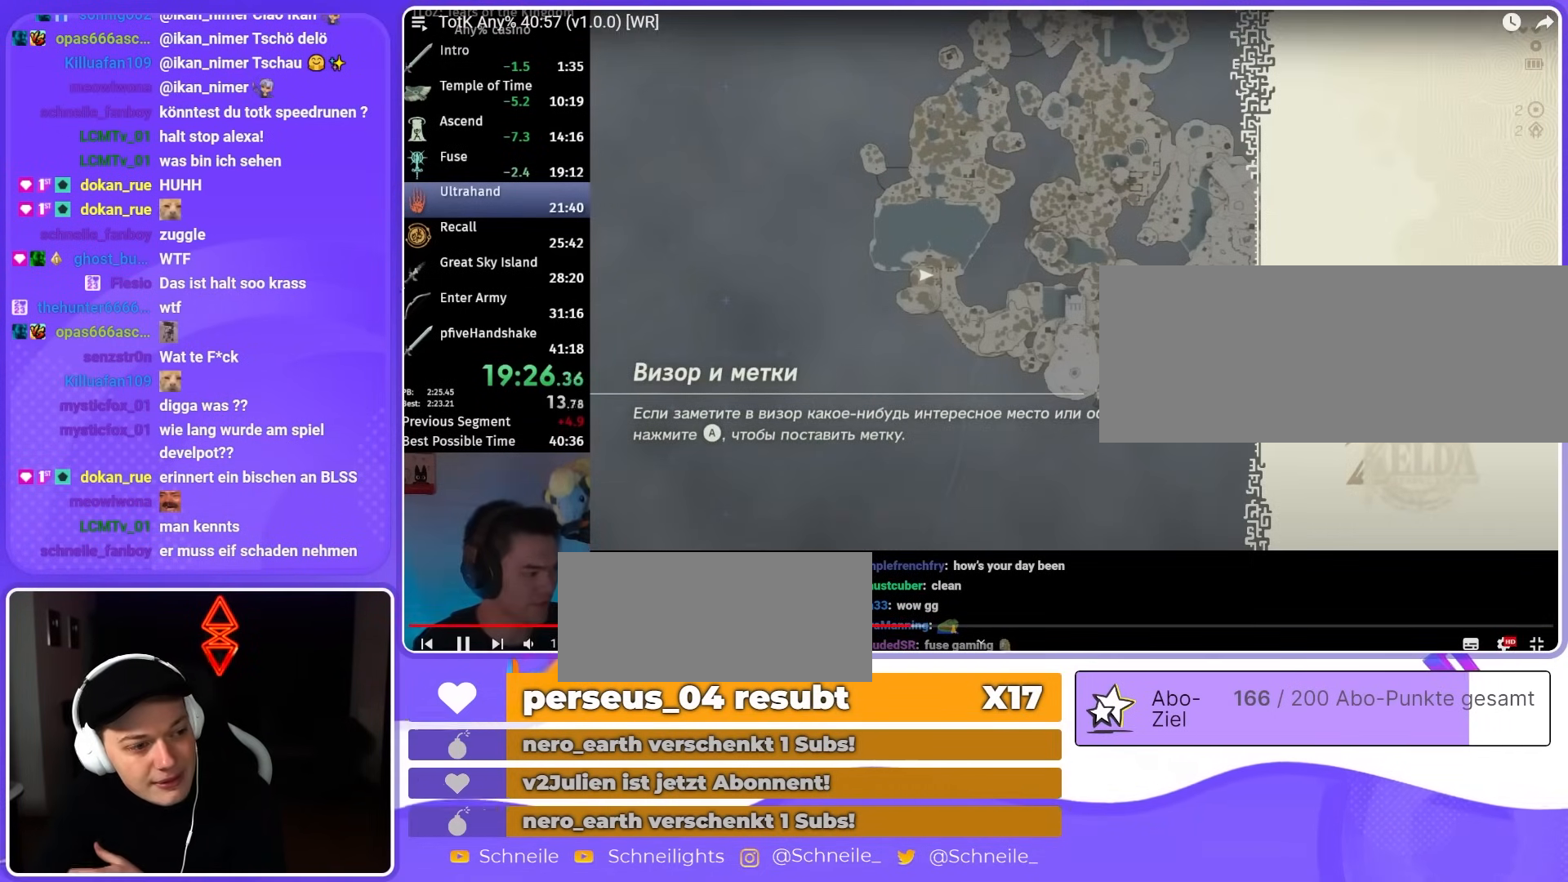
{"buttons": [], "left_stick": "center", "right_stick": "center", "events": []}
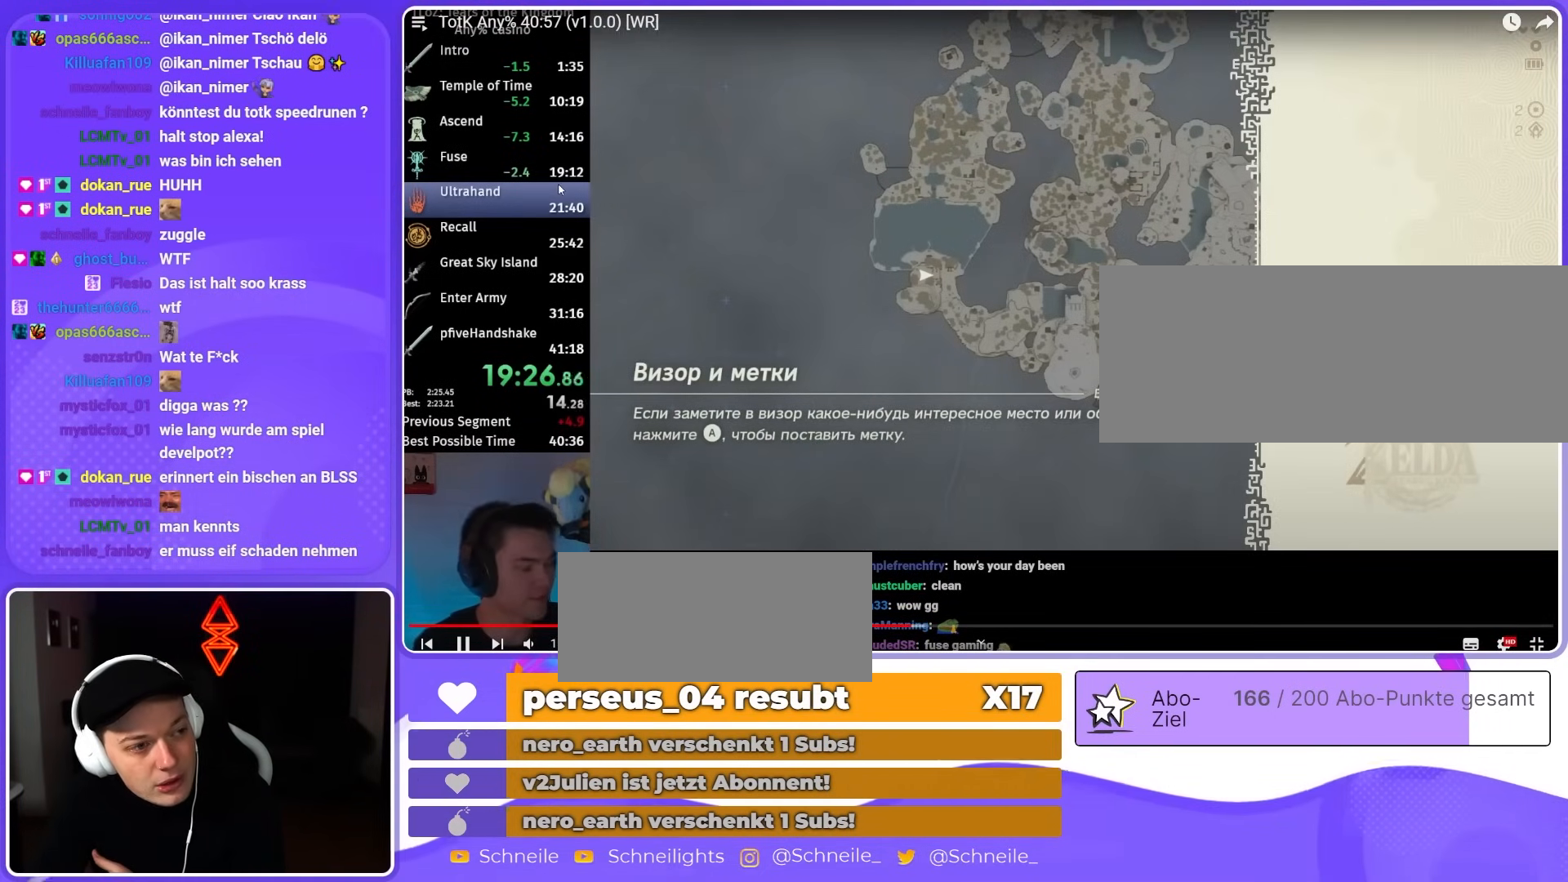
{"buttons": [], "left_stick": "center", "right_stick": "center", "events": []}
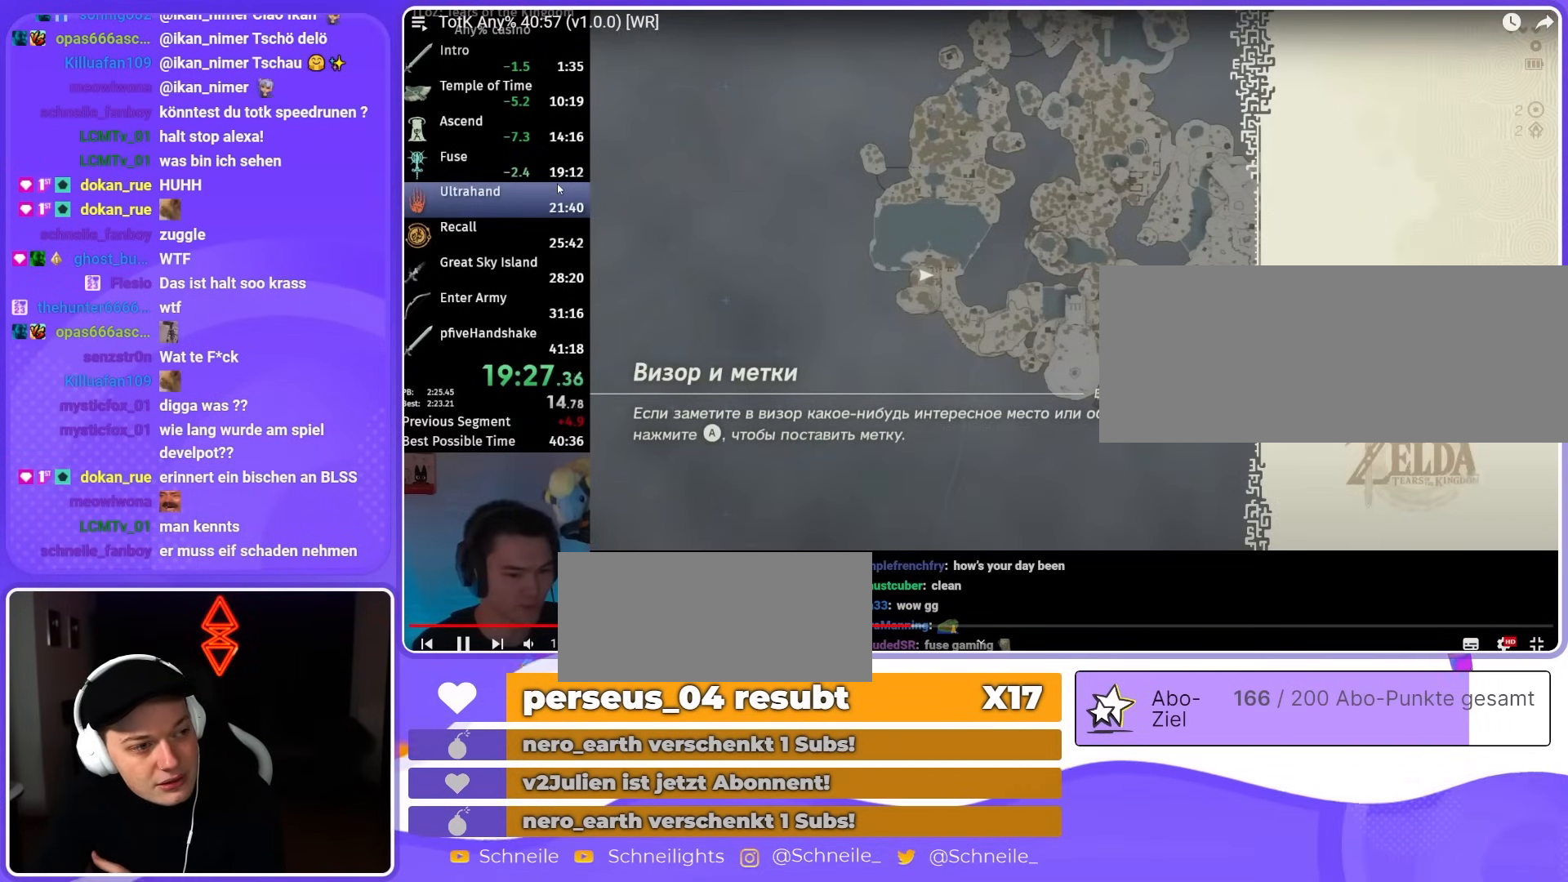
{"buttons": [], "left_stick": "center", "right_stick": "center", "events": []}
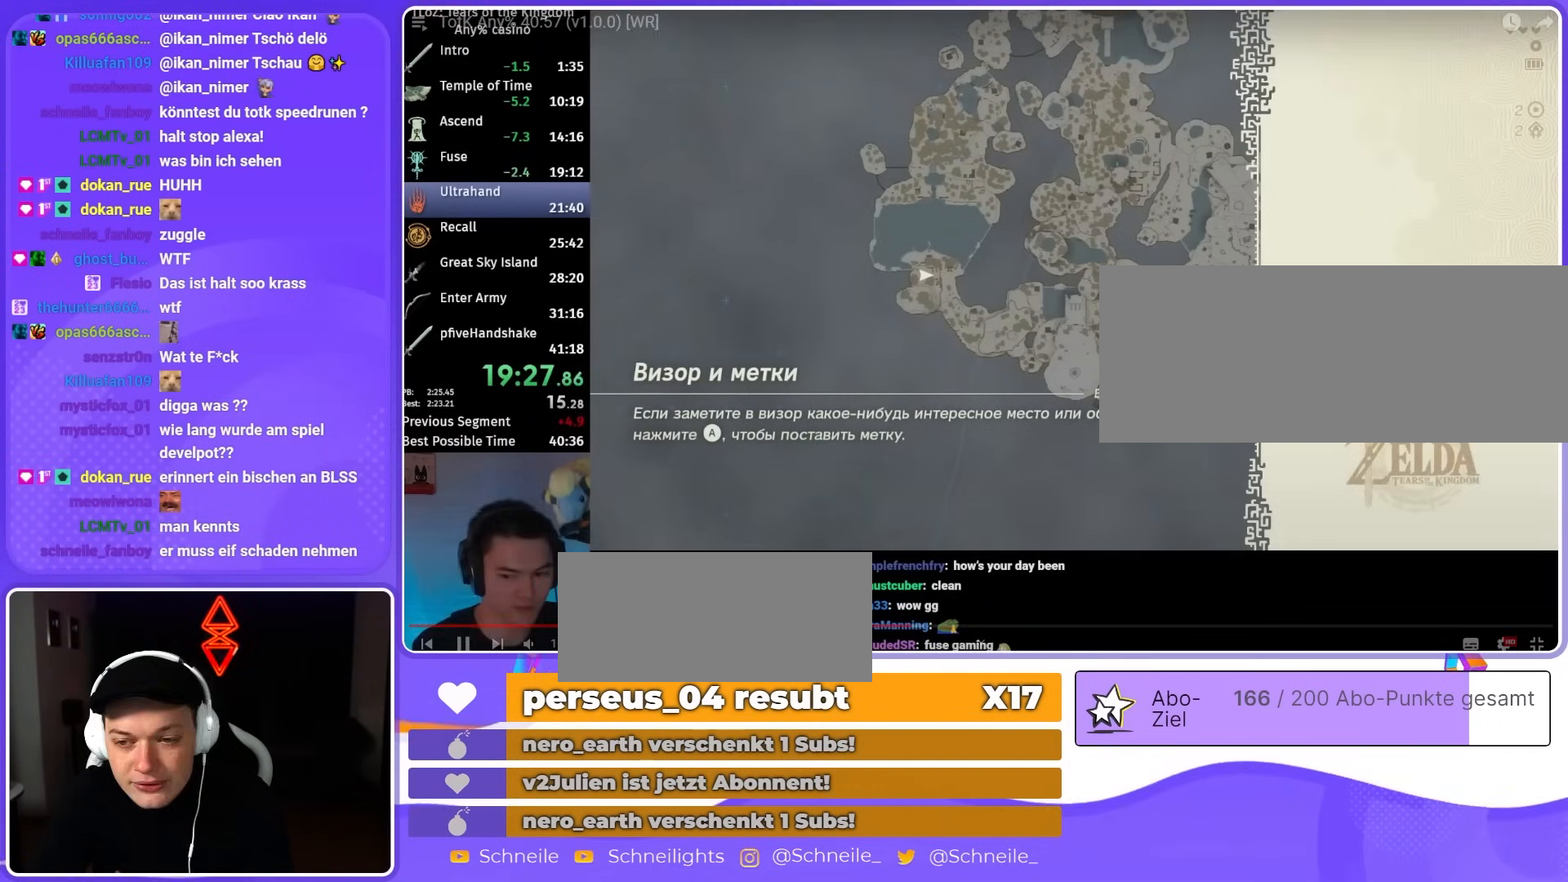
{"buttons": ["Y", "L2"], "left_stick": "center", "right_stick": "center", "events": [[67, "L2", "down"], [500, "Y", "down"]]}
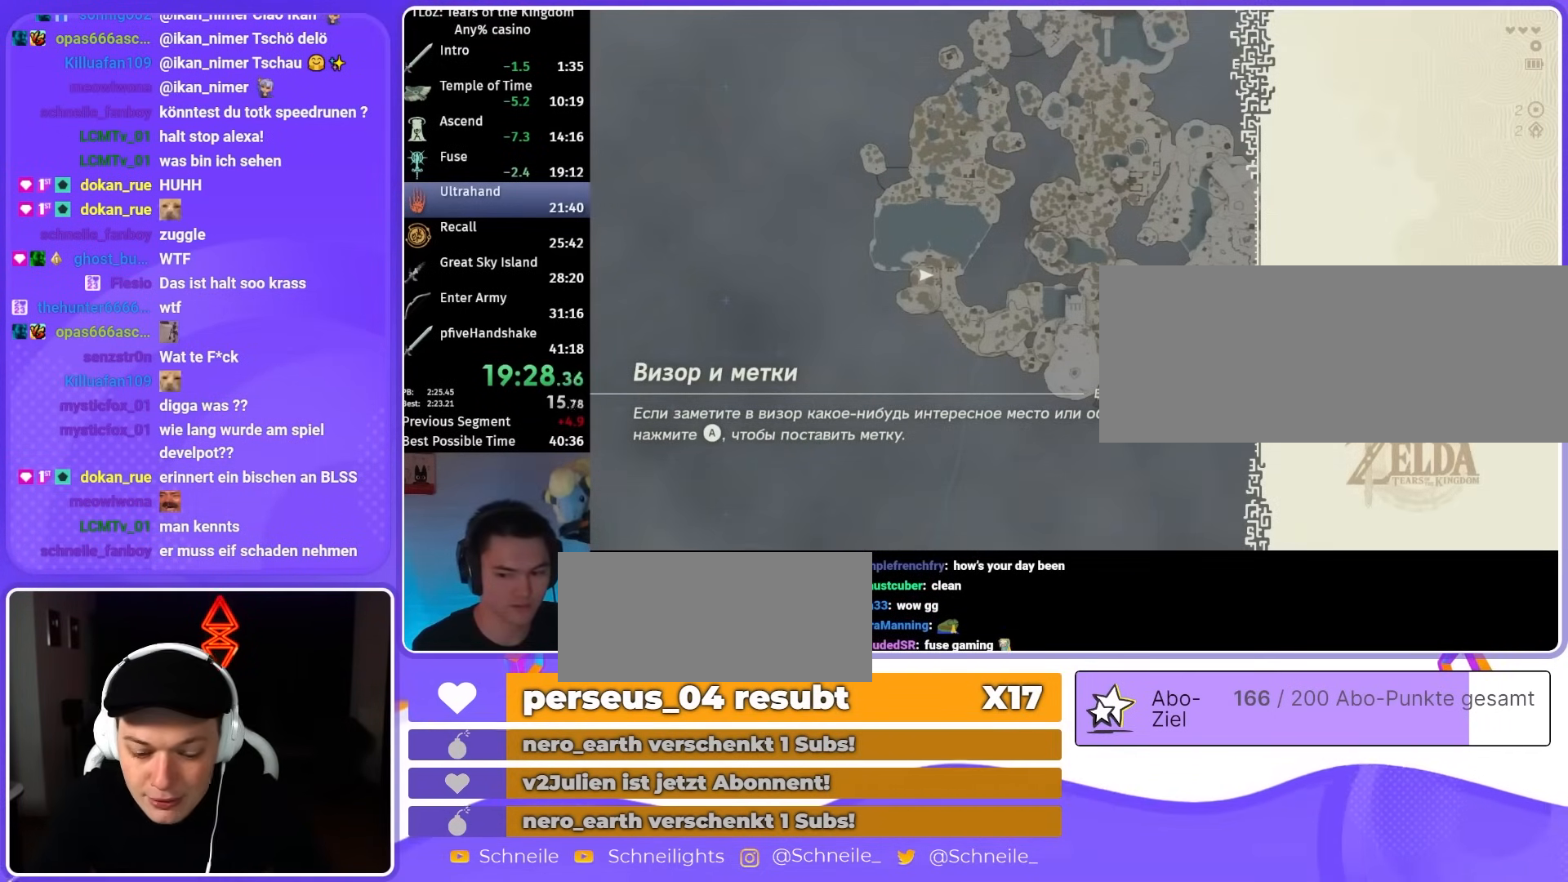
{"buttons": ["L2"], "left_stick": "center", "right_stick": "center", "events": [[33, "Y", "up"], [133, "Y", "down"], [200, "Y", "up"], [267, "Y", "down"], [333, "Y", "up"], [433, "Y", "down"], [500, "Y", "up"]]}
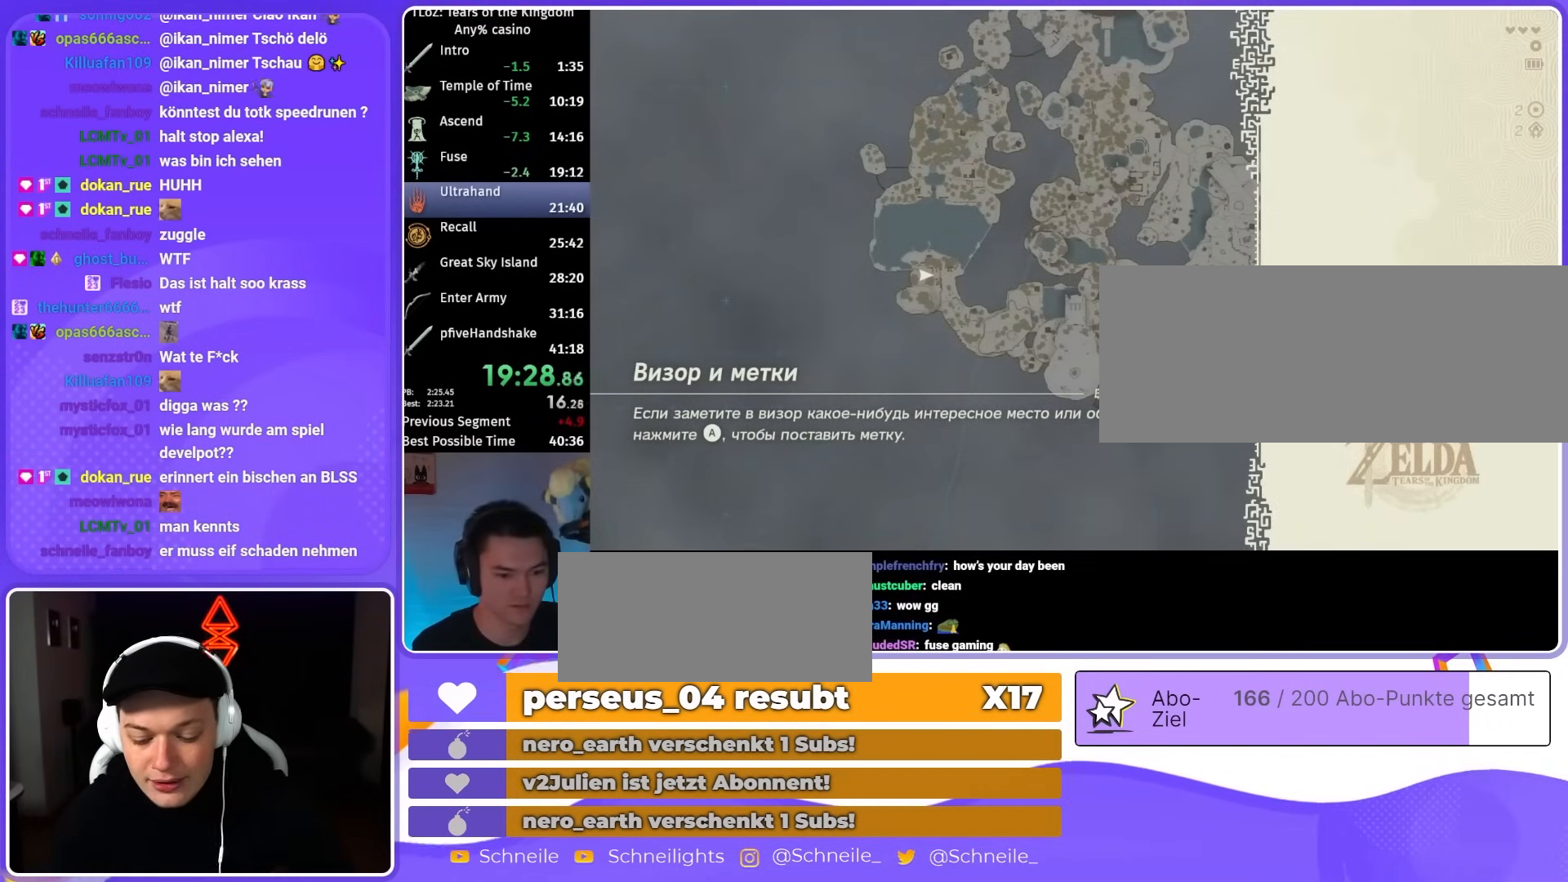
{"buttons": ["L2"], "left_stick": "center", "right_stick": "center", "events": [[67, "Y", "down"], [133, "Y", "up"], [233, "Y", "down"], [300, "Y", "up"], [400, "Y", "down"], [467, "Y", "up"]]}
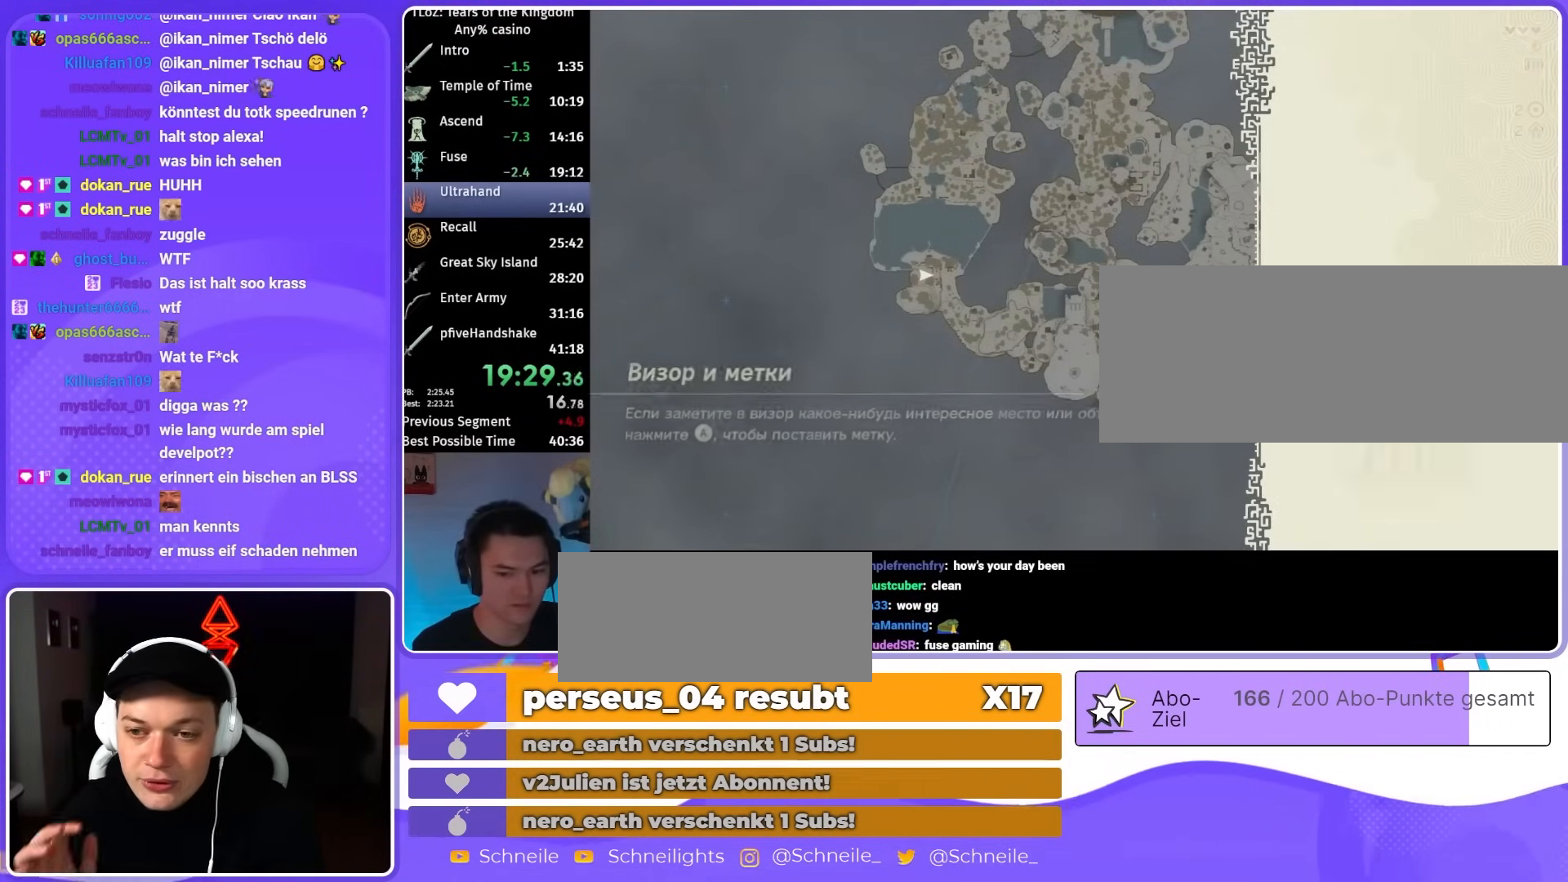
{"buttons": ["Y", "L2"], "left_stick": "center", "right_stick": "center", "events": [[33, "Y", "down"], [100, "Y", "up"], [200, "Y", "down"], [267, "Y", "up"], [367, "Y", "down"], [400, "Y", "up"], [500, "Y", "down"]]}
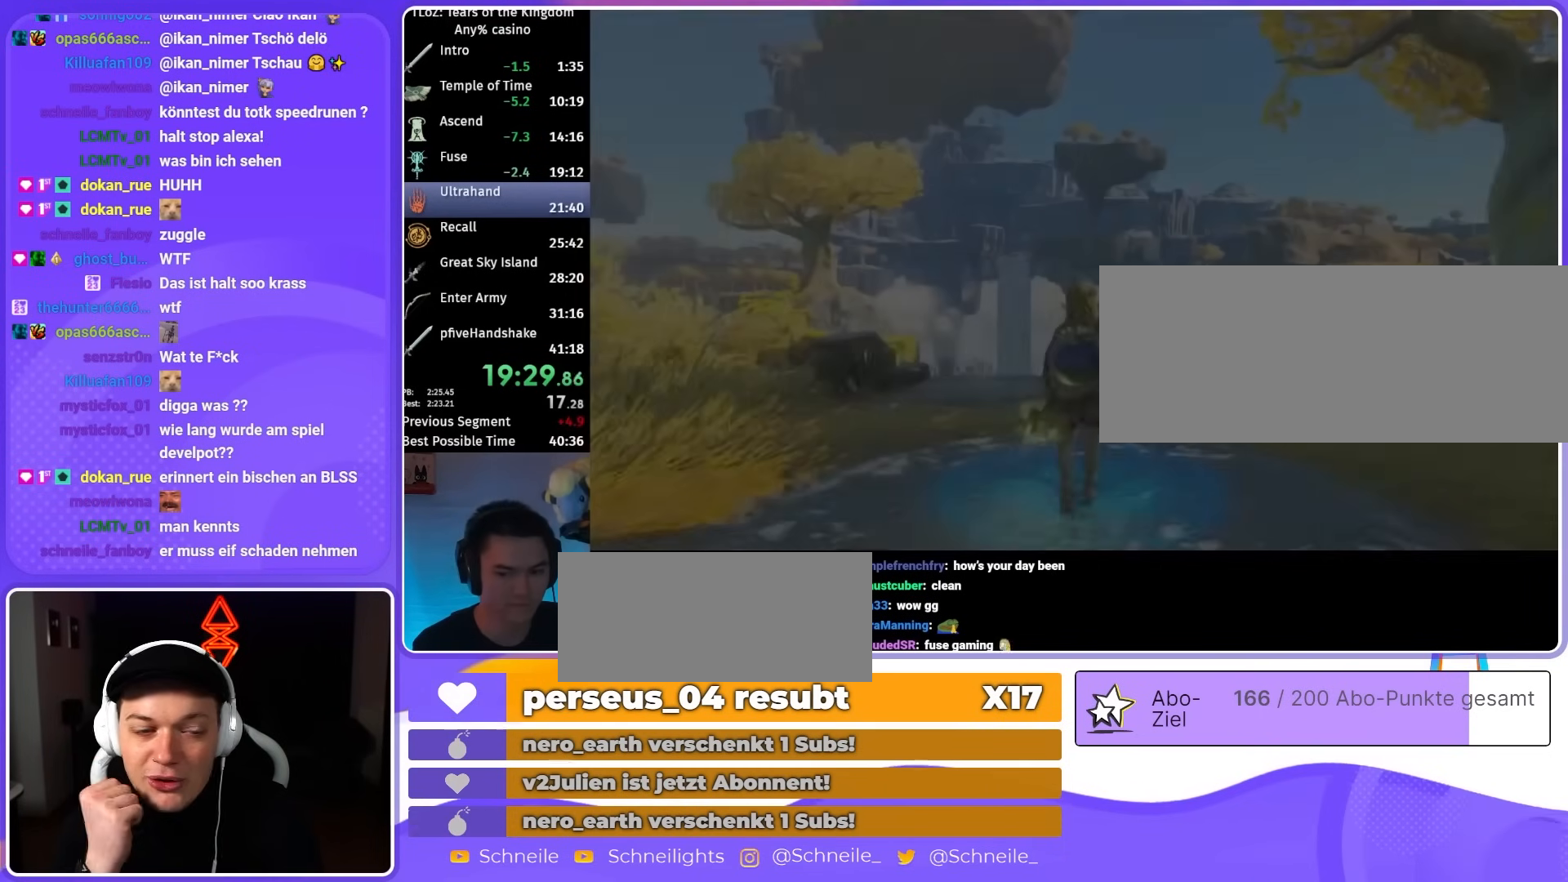
{"buttons": ["Y", "L2"], "left_stick": "center", "right_stick": "center", "events": [[67, "Y", "up"], [133, "Y", "down"], [200, "Y", "up"], [300, "Y", "down"], [367, "Y", "up"], [467, "Y", "down"]]}
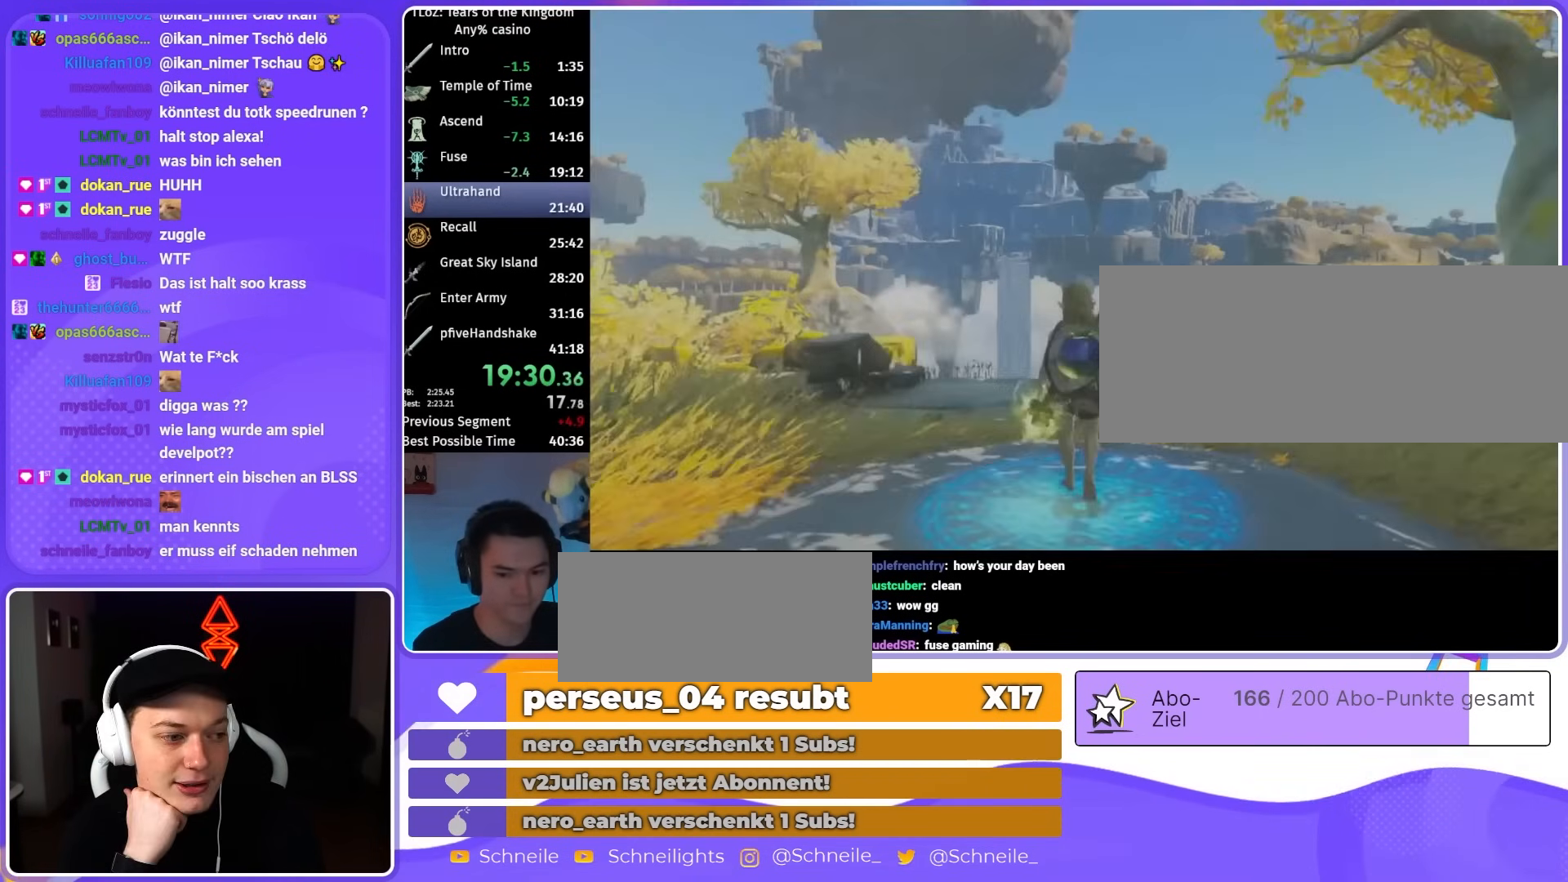
{"buttons": ["L2"], "left_stick": "center", "right_stick": "center", "events": [[33, "Y", "up"], [100, "Y", "down"], [167, "Y", "up"], [267, "Y", "down"], [333, "Y", "up"], [400, "Y", "down"], [500, "Y", "up"]]}
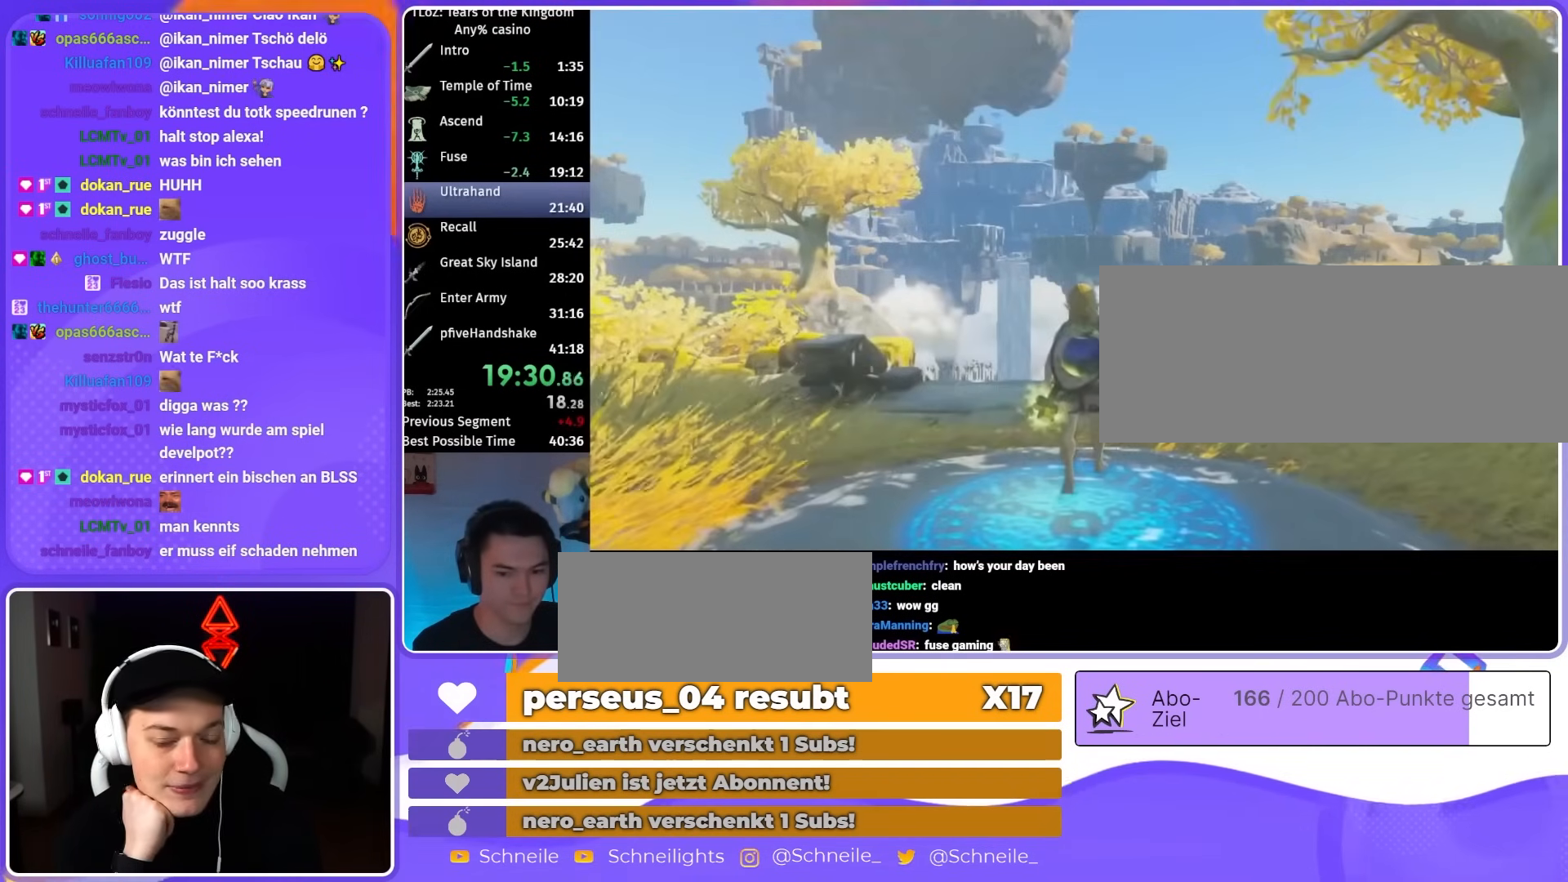
{"buttons": ["L2"], "left_stick": "center", "right_stick": "center", "events": [[67, "Y", "down"], [133, "Y", "up"], [233, "Y", "down"], [267, "Y", "up"], [367, "Y", "down"], [433, "Y", "up"]]}
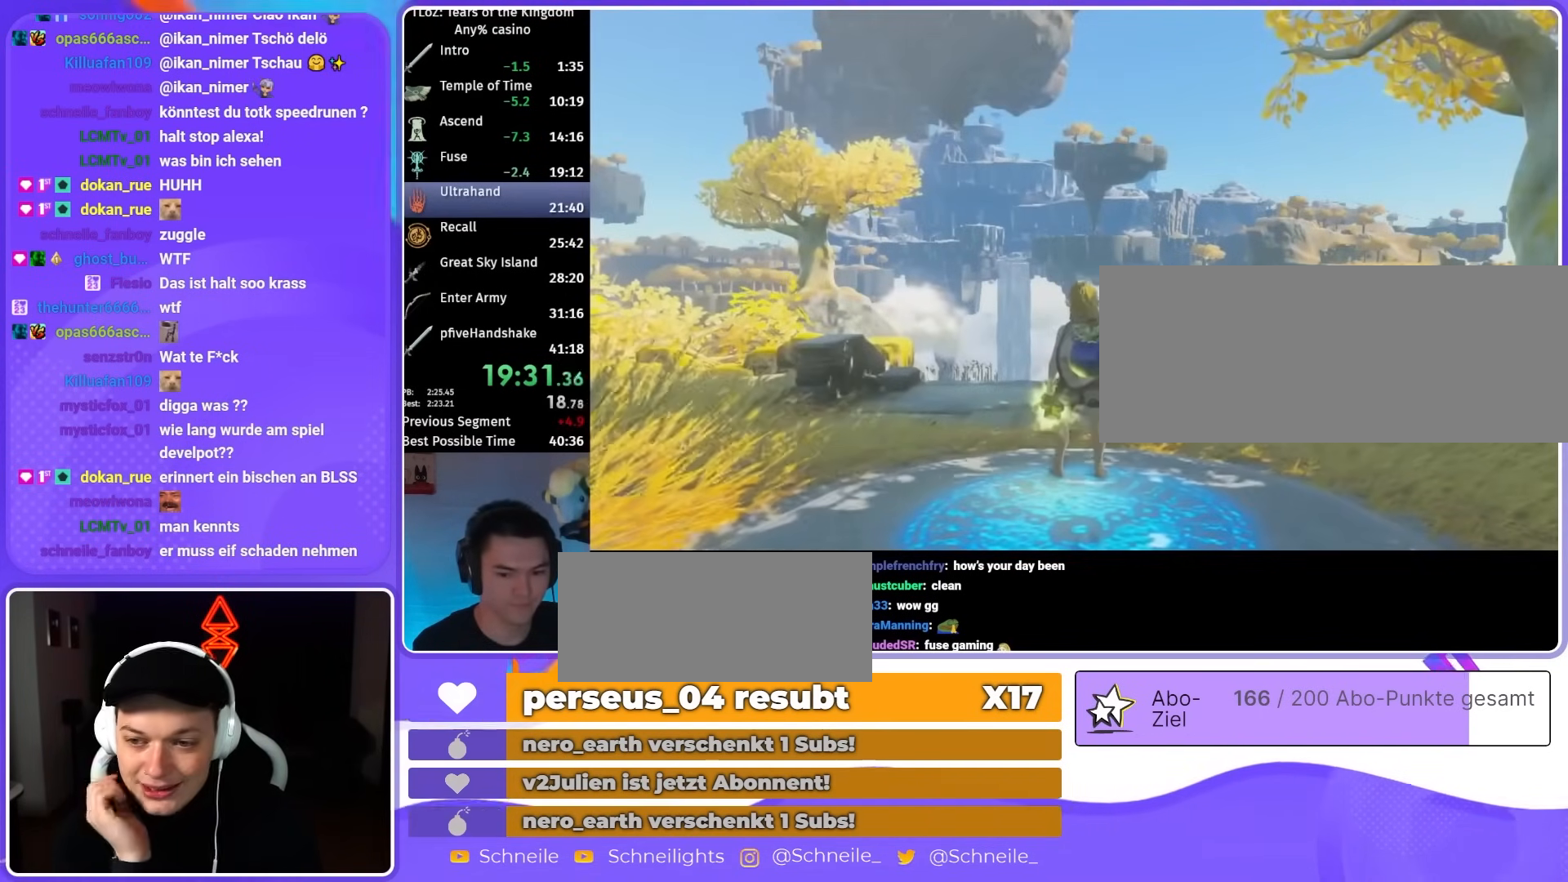
{"buttons": ["Y", "L2"], "left_stick": "center", "right_stick": "center", "events": [[33, "Y", "down"], [100, "Y", "up"], [167, "Y", "down"], [233, "Y", "up"], [333, "Y", "down"], [400, "Y", "up"], [467, "Y", "down"]]}
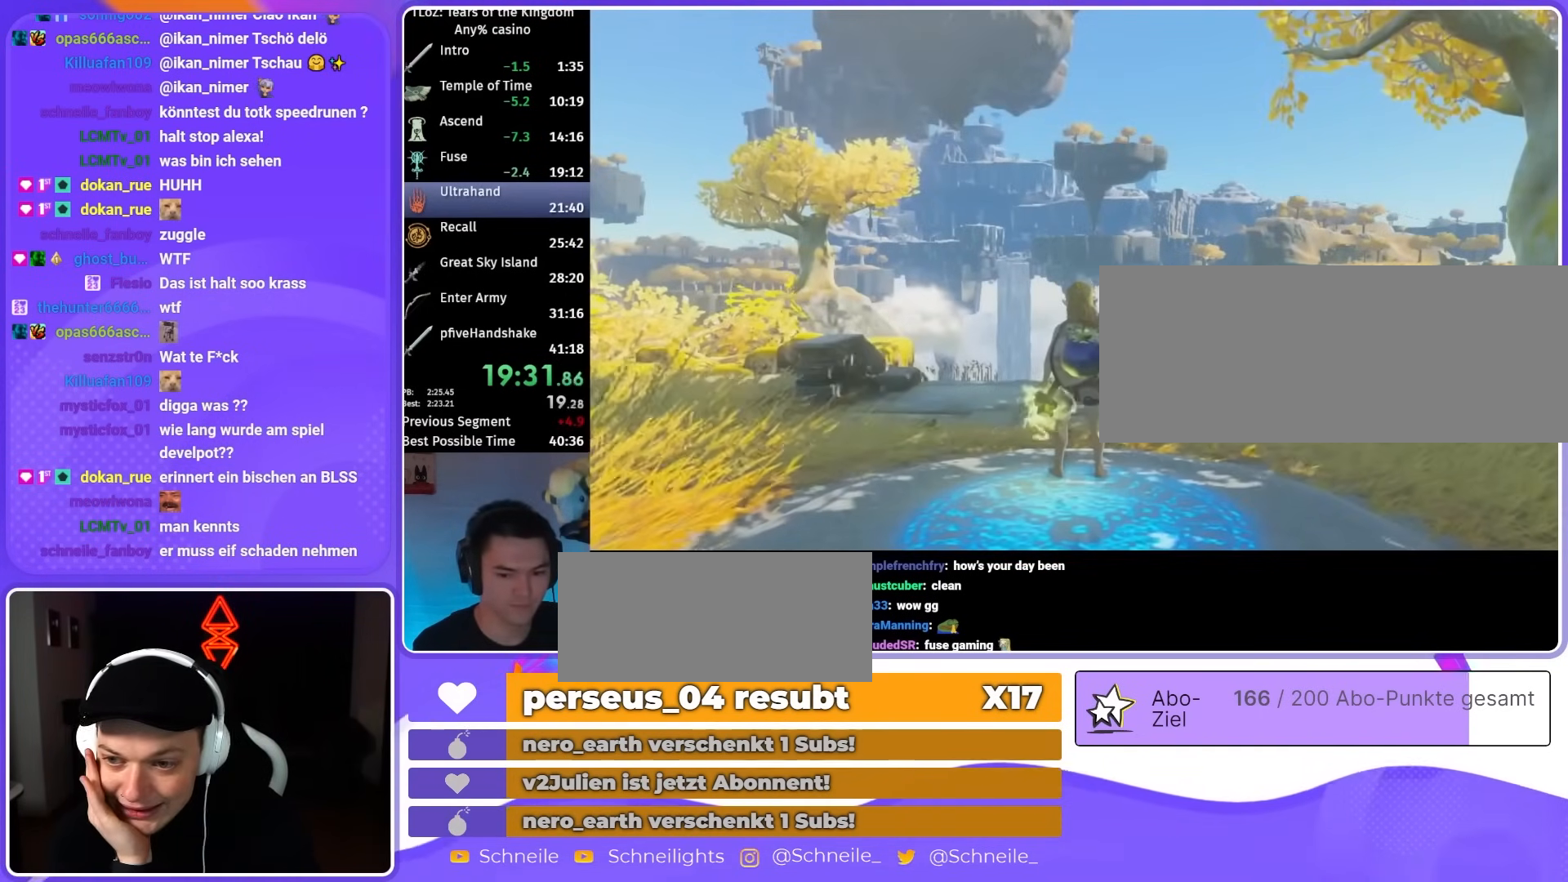
{"buttons": ["L2"], "left_stick": "center", "right_stick": "center", "events": [[33, "Y", "up"], [133, "Y", "down"], [200, "Y", "up"], [267, "Y", "down"], [333, "Y", "up"], [433, "Y", "down"], [500, "Y", "up"]]}
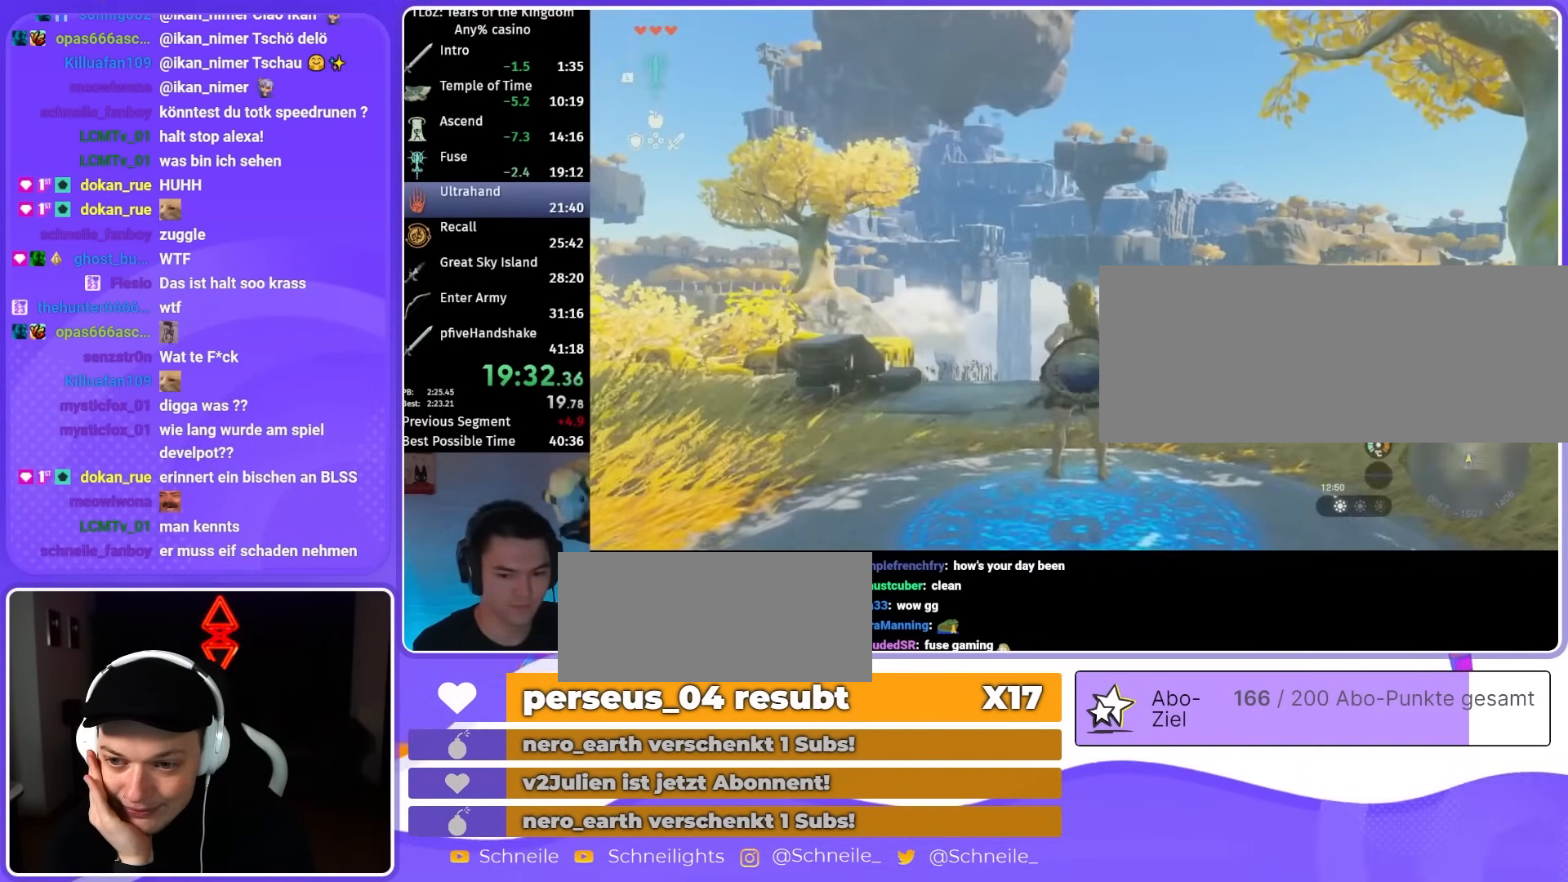
{"buttons": ["X", "L2"], "left_stick": "left", "right_stick": "center", "events": [[67, "Y", "down"], [133, "Y", "up"], [200, "Y", "down"], [233, "Y", "up"], [267, "left_stick", "left"], [333, "X", "down"], [433, "X", "up"], [467, "X", "down"]]}